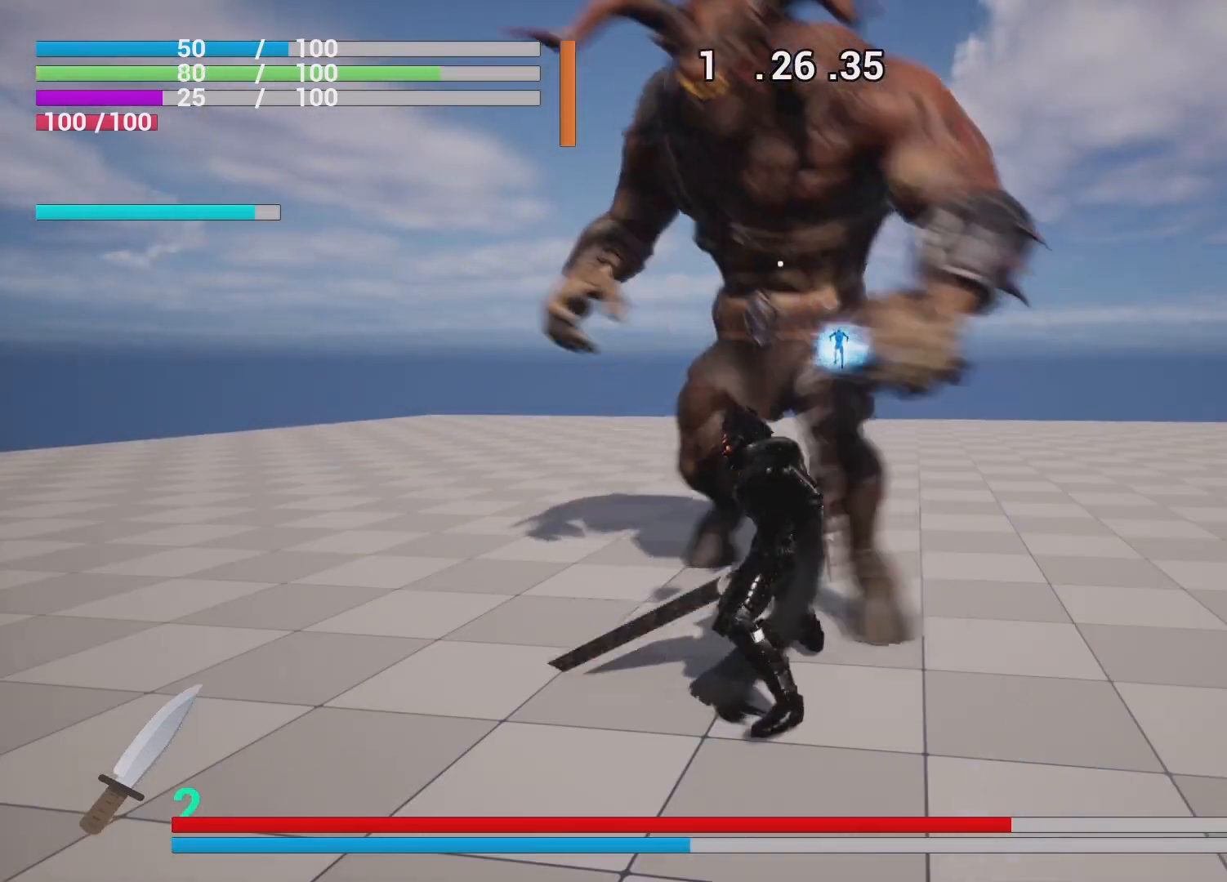
Gameplay with a controller (PlayStation layout); each line is a JSON object with the inputs held at the frame after it. "events" lists button and stick changes between this image and that frame as [ms after this image, input, new state], when the widget could be followed in between.
{"buttons": ["R1"], "left_stick": "down", "right_stick": "center", "events": [[483, "left_stick", "down"]]}
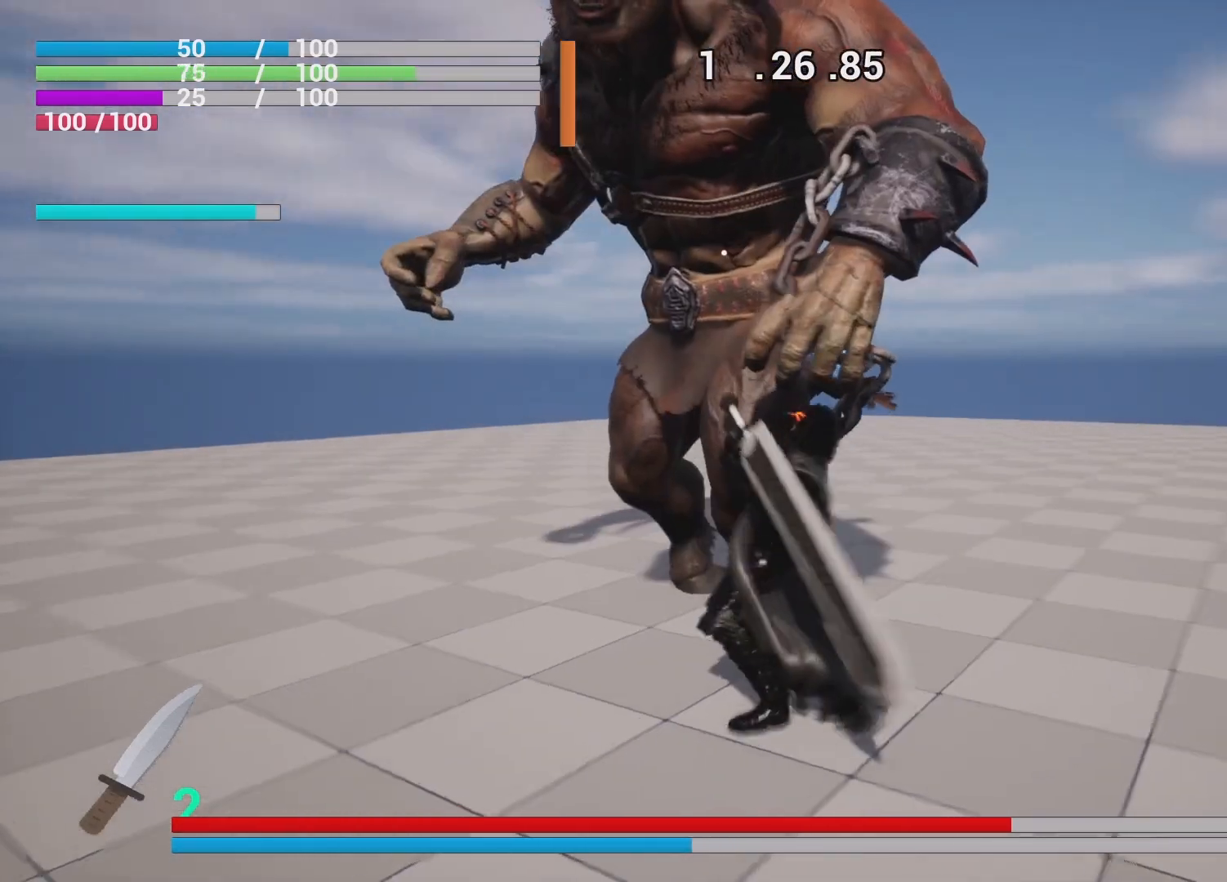
{"buttons": ["CIRCLE", "R1"], "left_stick": "down", "right_stick": "center", "events": [[300, "CIRCLE", "down"], [383, "CIRCLE", "up"], [467, "CIRCLE", "down"]]}
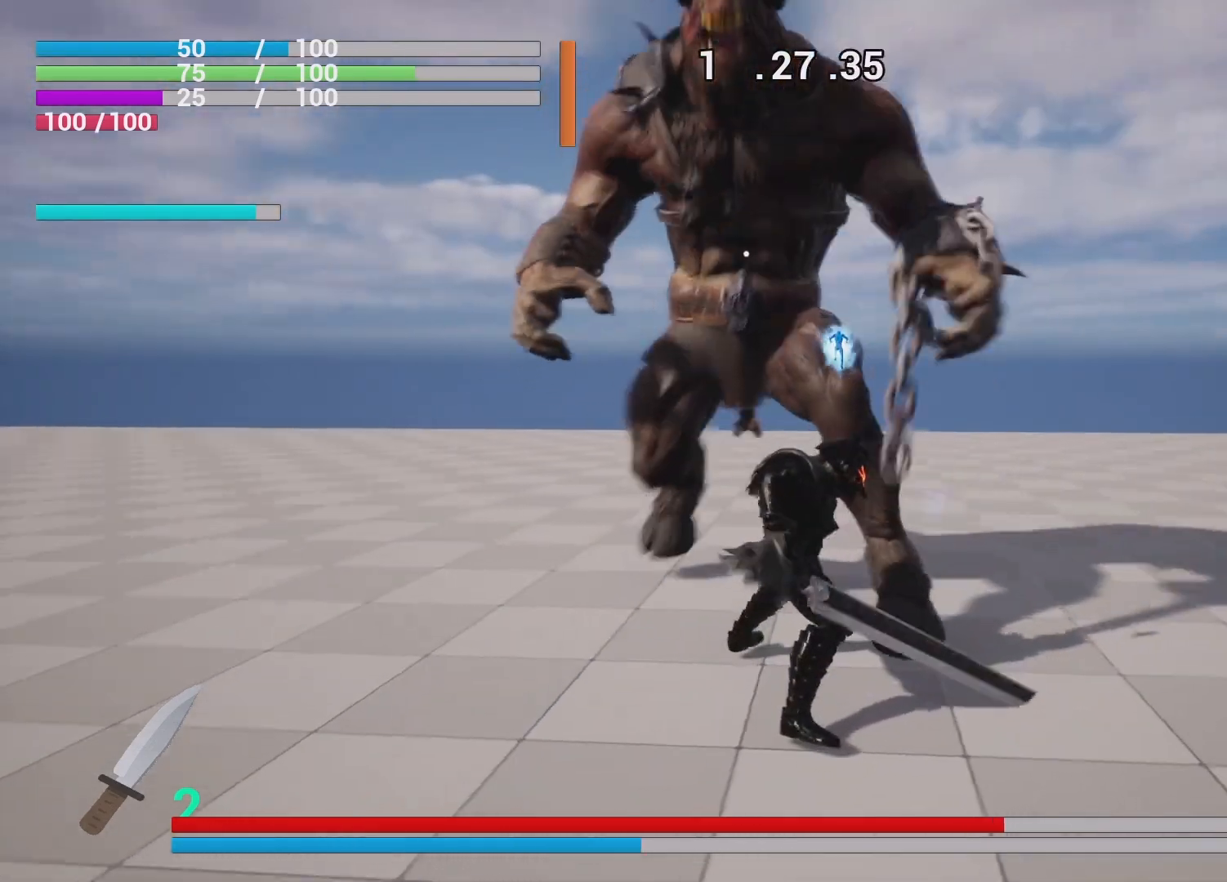
{"buttons": ["R1"], "left_stick": "down", "right_stick": "center", "events": [[50, "CIRCLE", "up"], [117, "CIRCLE", "down"], [233, "CIRCLE", "up"], [317, "CIRCLE", "down"], [383, "CIRCLE", "up"]]}
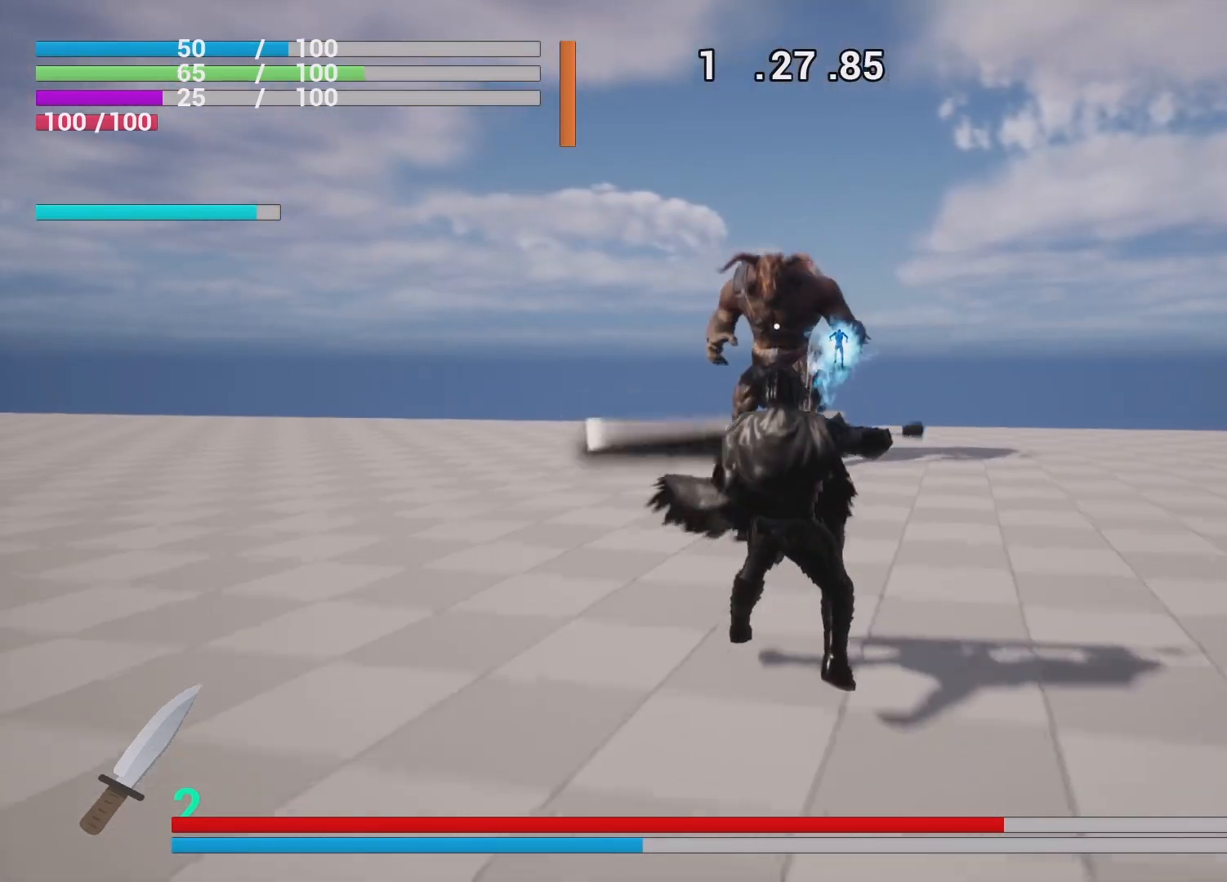
{"buttons": [], "left_stick": "down-left", "right_stick": "center", "events": [[50, "R1", "up"], [50, "left_stick", "down-left"]]}
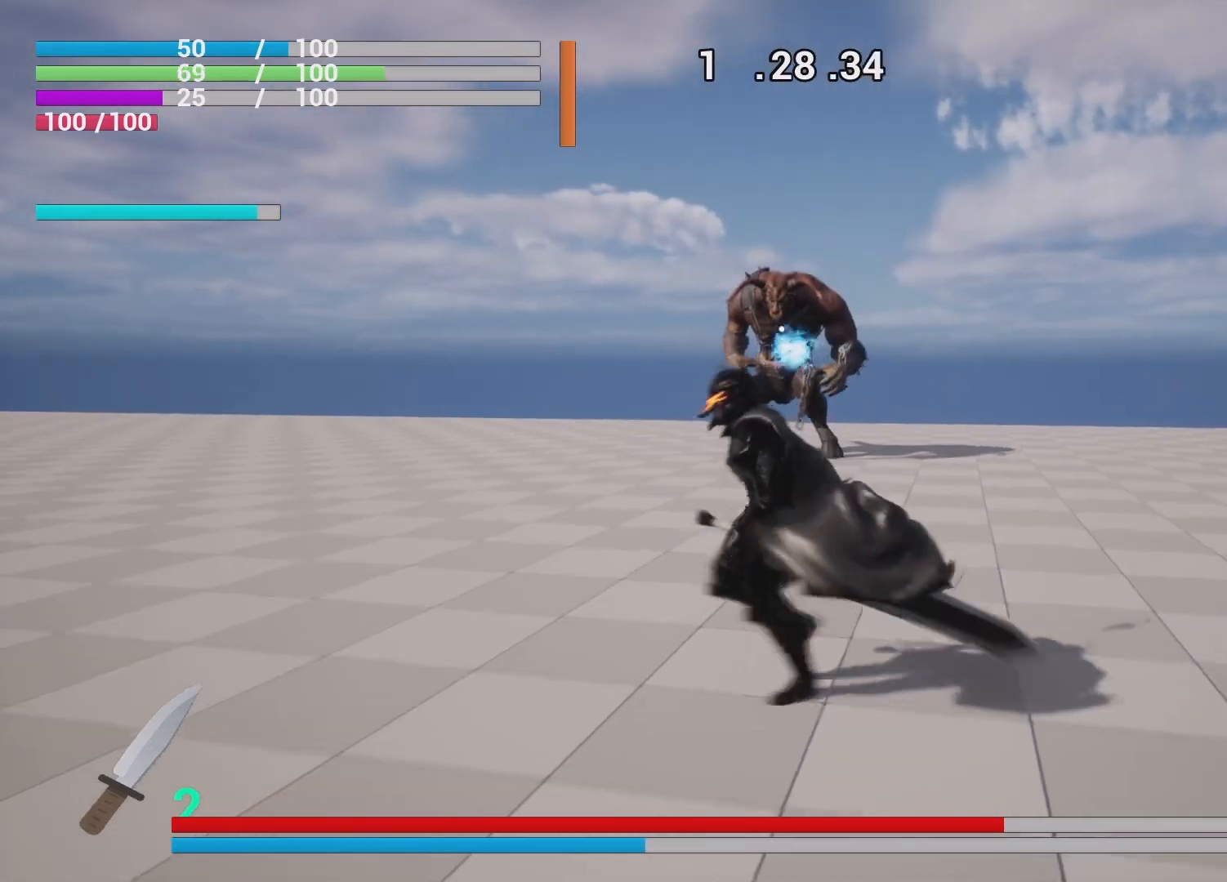
{"buttons": [], "left_stick": "down-left", "right_stick": "center", "events": []}
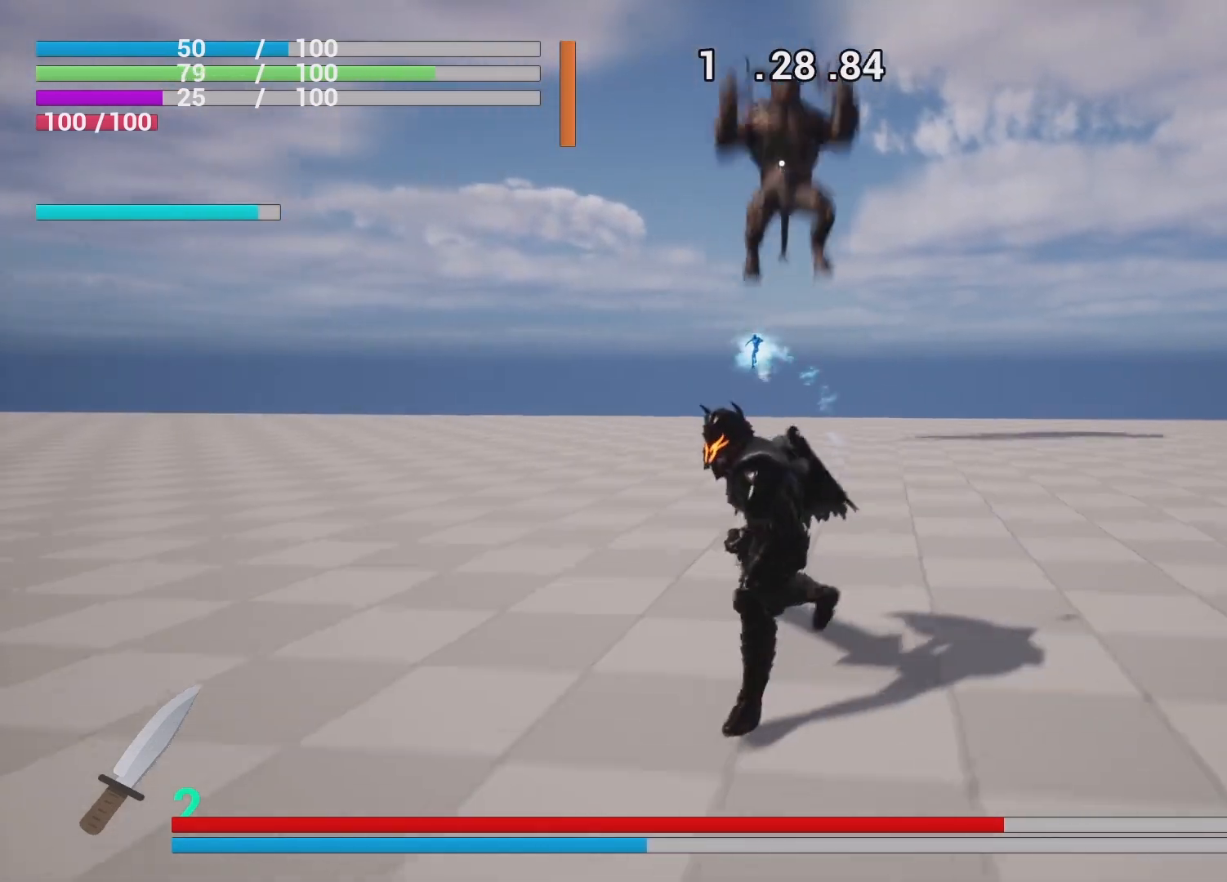
{"buttons": [], "left_stick": "up-left", "right_stick": "center", "events": [[183, "left_stick", "up-left"]]}
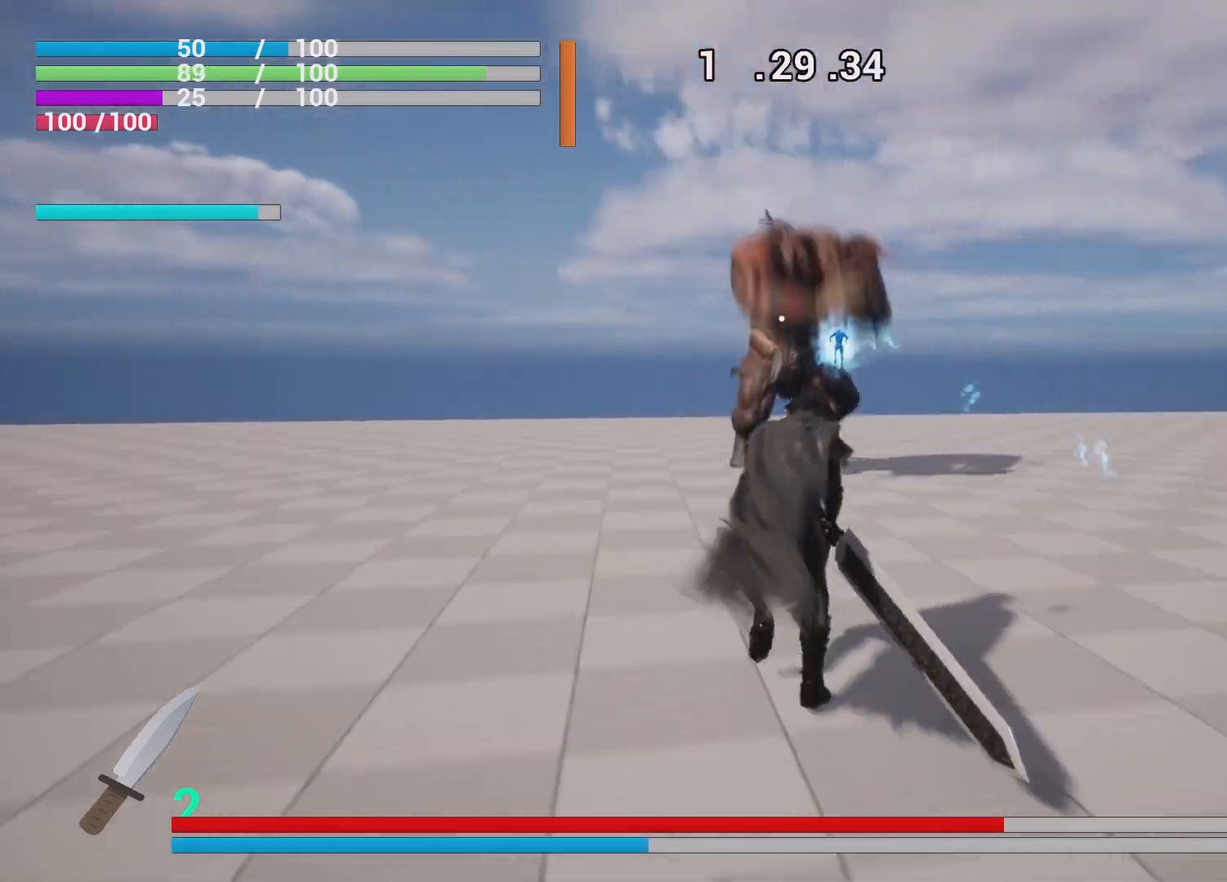
{"buttons": ["R1"], "left_stick": "center", "right_stick": "center", "events": [[50, "SQUARE", "down"], [167, "SQUARE", "up"], [217, "R1", "down"], [217, "SQUARE", "down"], [217, "left_stick", "center"], [333, "SQUARE", "up"], [400, "SQUARE", "down"], [500, "SQUARE", "up"]]}
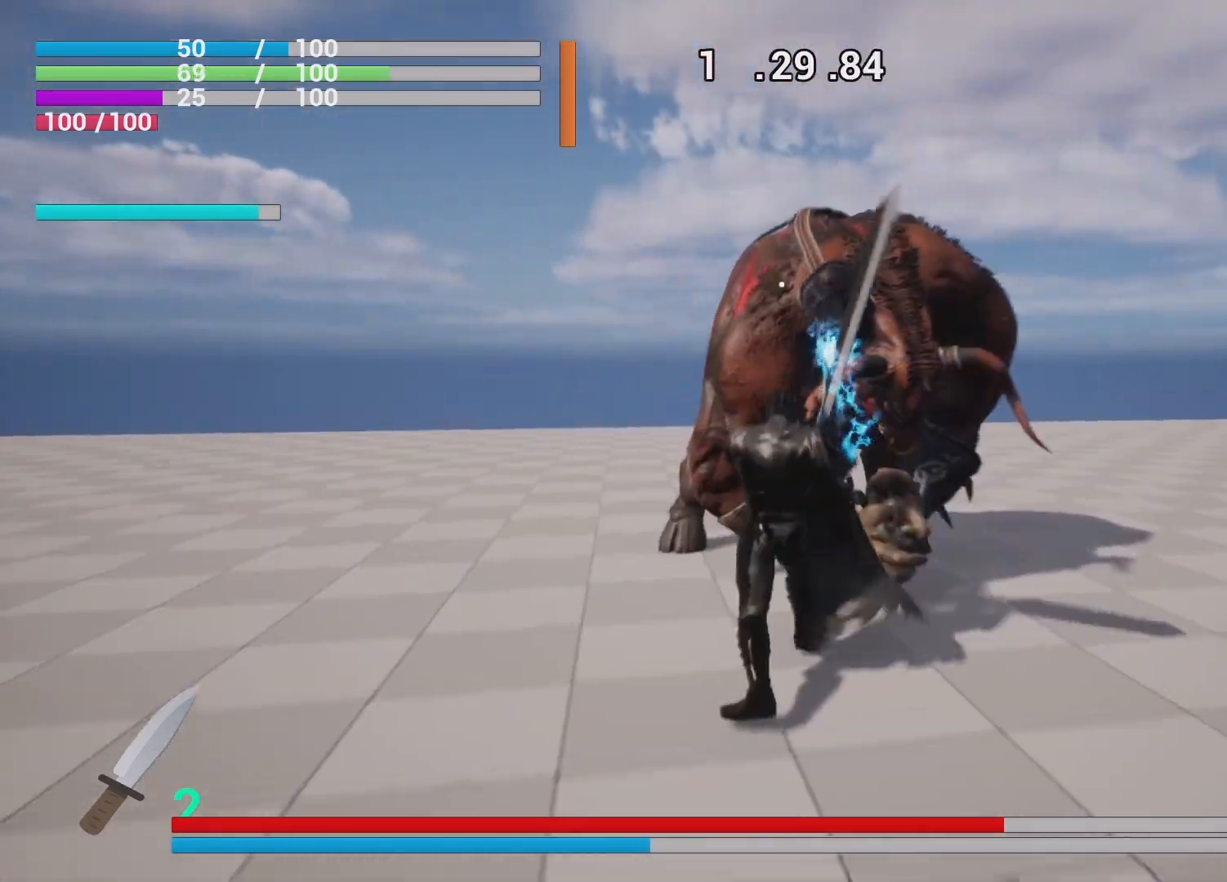
{"buttons": ["R1"], "left_stick": "center", "right_stick": "center", "events": [[67, "SQUARE", "down"], [217, "SQUARE", "up"], [267, "SQUARE", "down"], [417, "SQUARE", "up"]]}
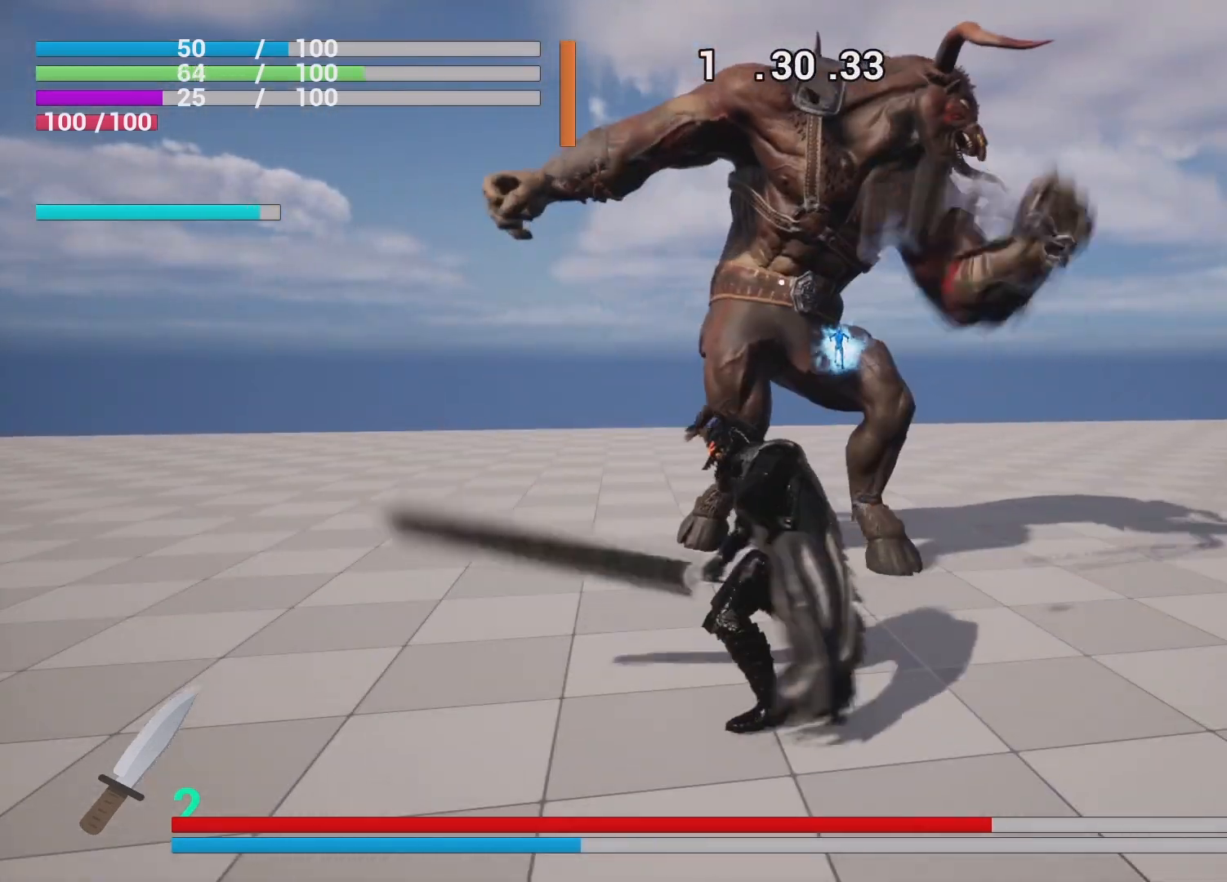
{"buttons": ["SQUARE", "R1"], "left_stick": "center", "right_stick": "center", "events": [[283, "SQUARE", "down"], [400, "SQUARE", "up"], [483, "SQUARE", "down"]]}
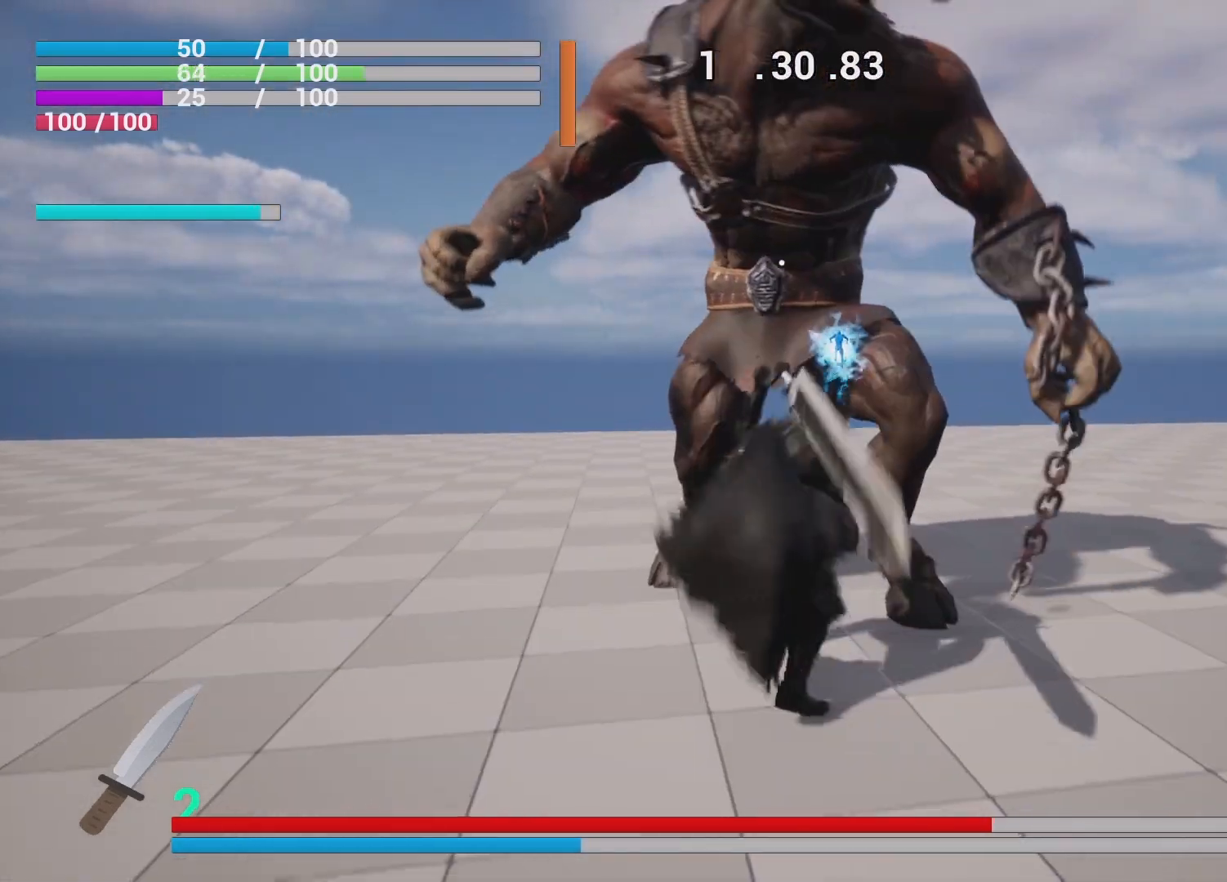
{"buttons": ["R1"], "left_stick": "center", "right_stick": "center", "events": [[50, "SQUARE", "up"], [133, "SQUARE", "down"], [217, "SQUARE", "up"], [283, "SQUARE", "down"], [400, "SQUARE", "up"]]}
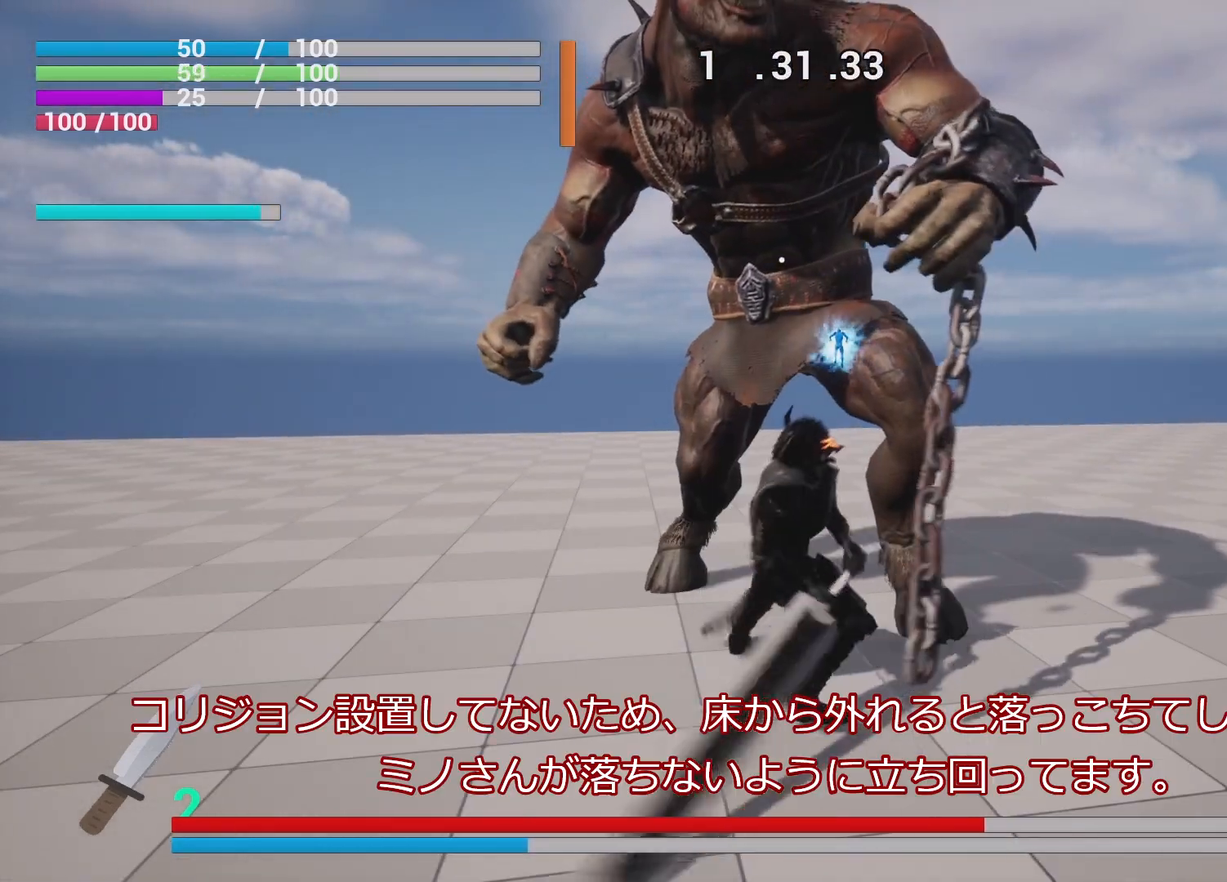
{"buttons": ["R1"], "left_stick": "center", "right_stick": "center", "events": []}
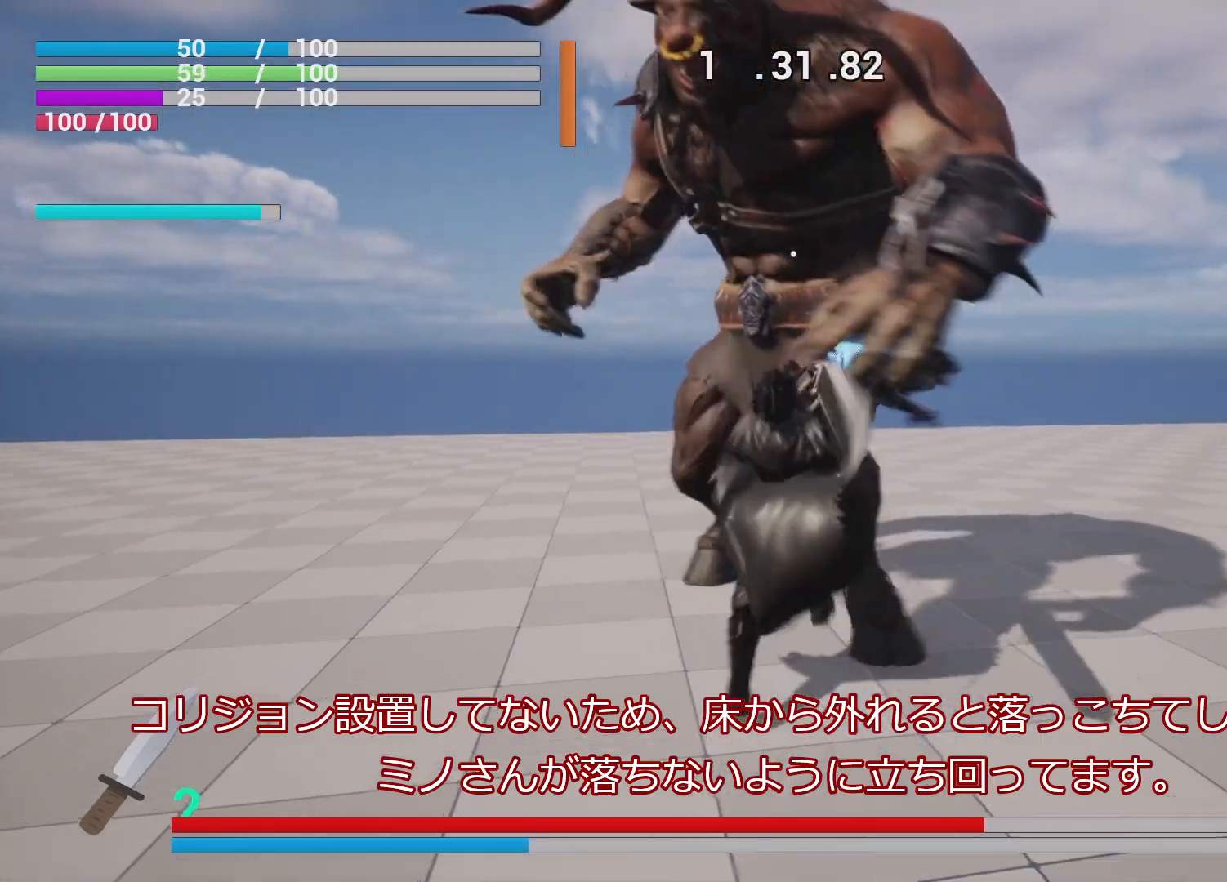
{"buttons": ["R1", "R2"], "left_stick": "center", "right_stick": "center", "events": [[100, "R2", "down"], [217, "R2", "up"], [283, "R2", "down"], [400, "R2", "up"], [450, "R2", "down"]]}
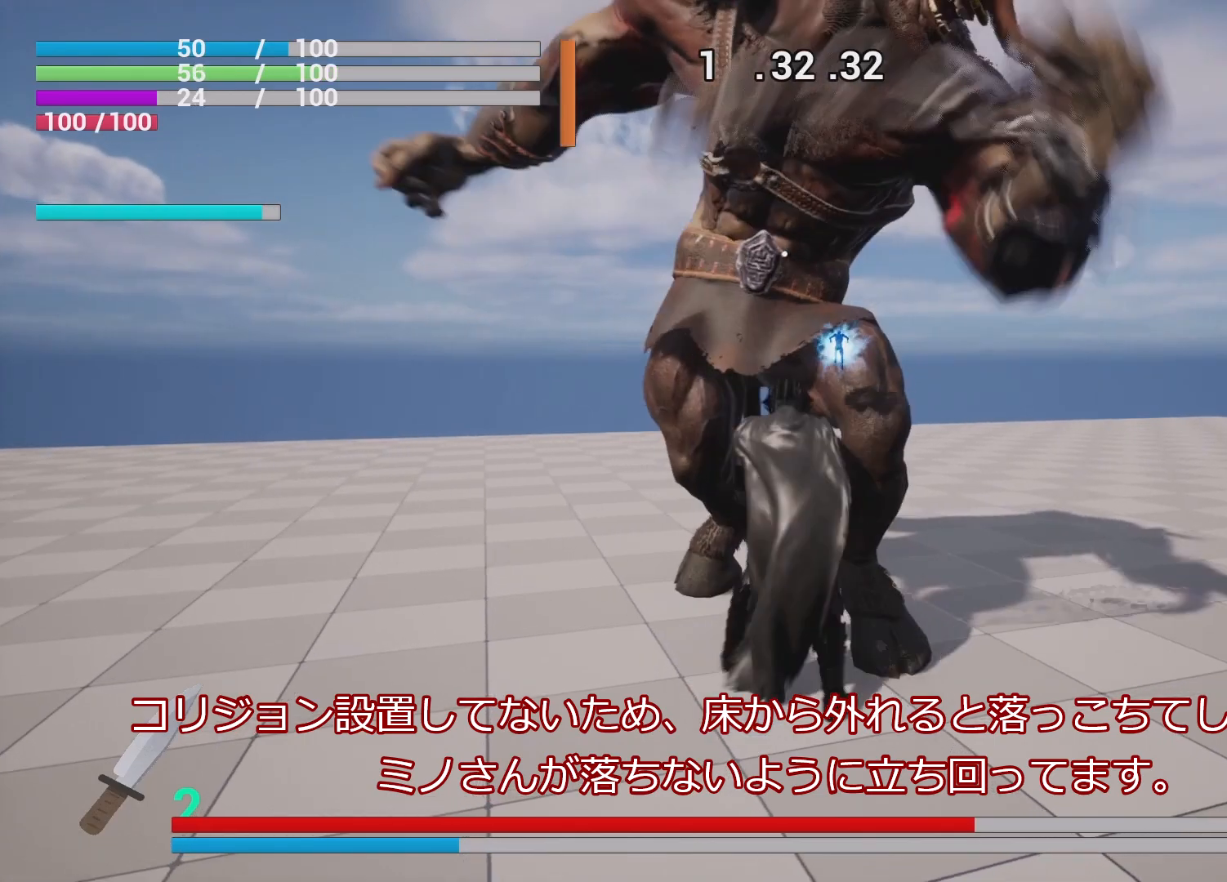
{"buttons": [], "left_stick": "down", "right_stick": "center", "events": [[67, "R2", "up"], [350, "left_stick", "down"], [400, "R1", "up"]]}
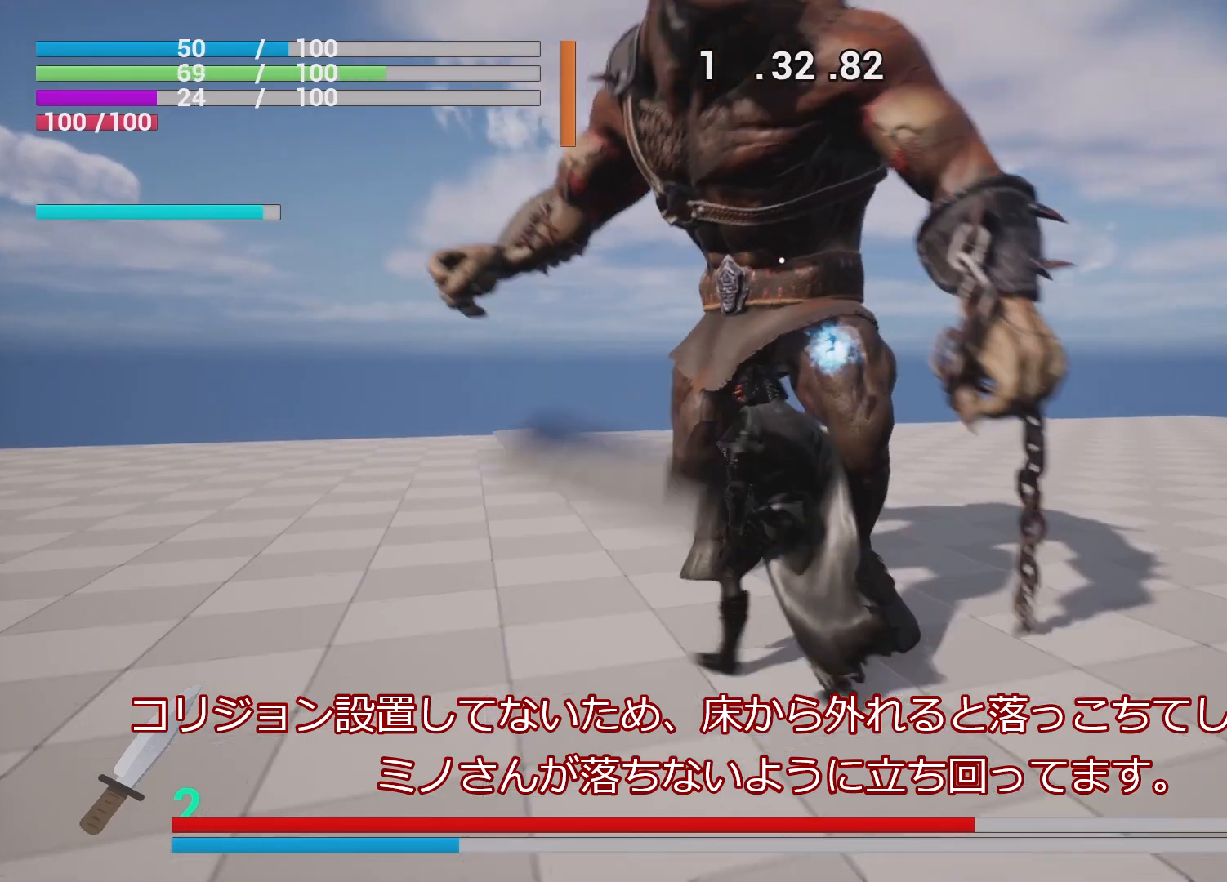
{"buttons": [], "left_stick": "down-left", "right_stick": "center", "events": [[50, "left_stick", "down-left"], [217, "CIRCLE", "down"], [333, "CIRCLE", "up"]]}
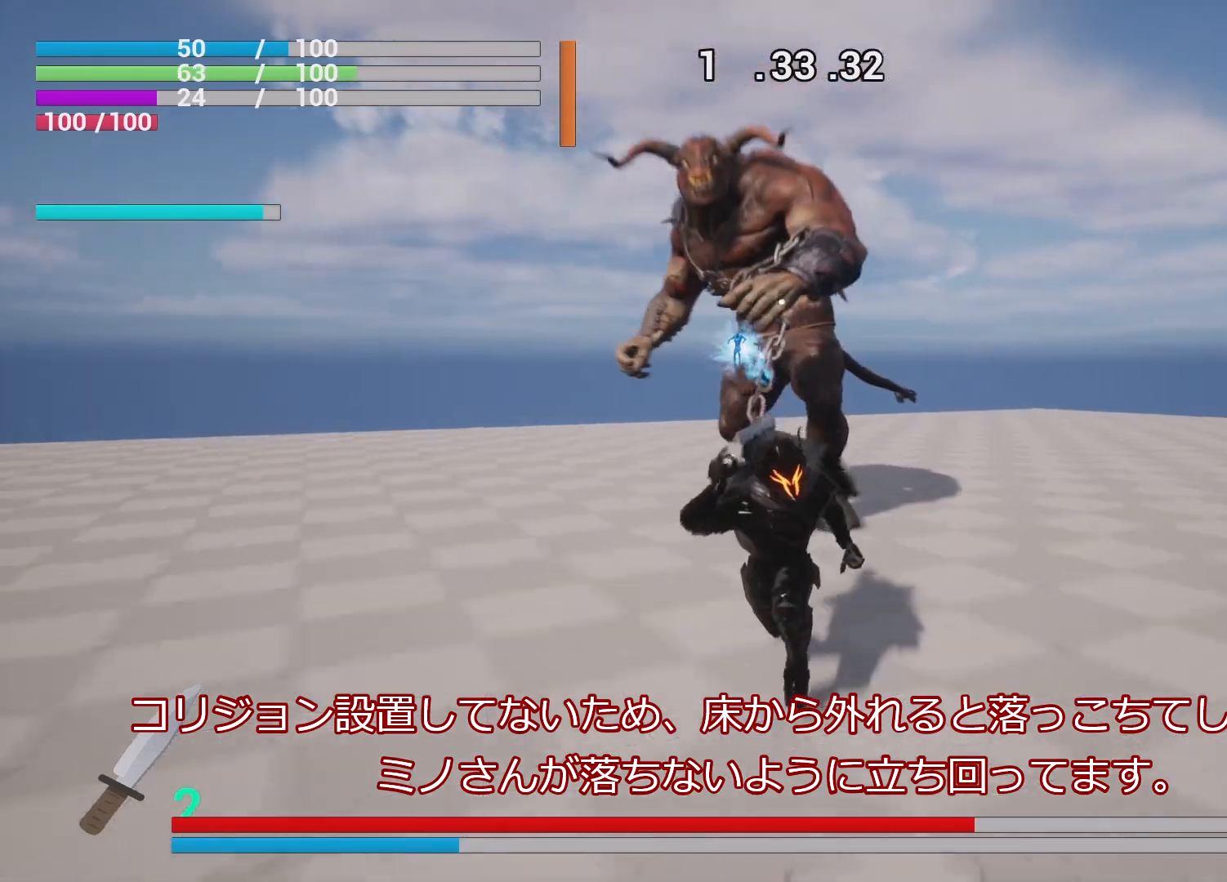
{"buttons": ["R1"], "left_stick": "down-left", "right_stick": "center", "events": [[317, "R1", "down"]]}
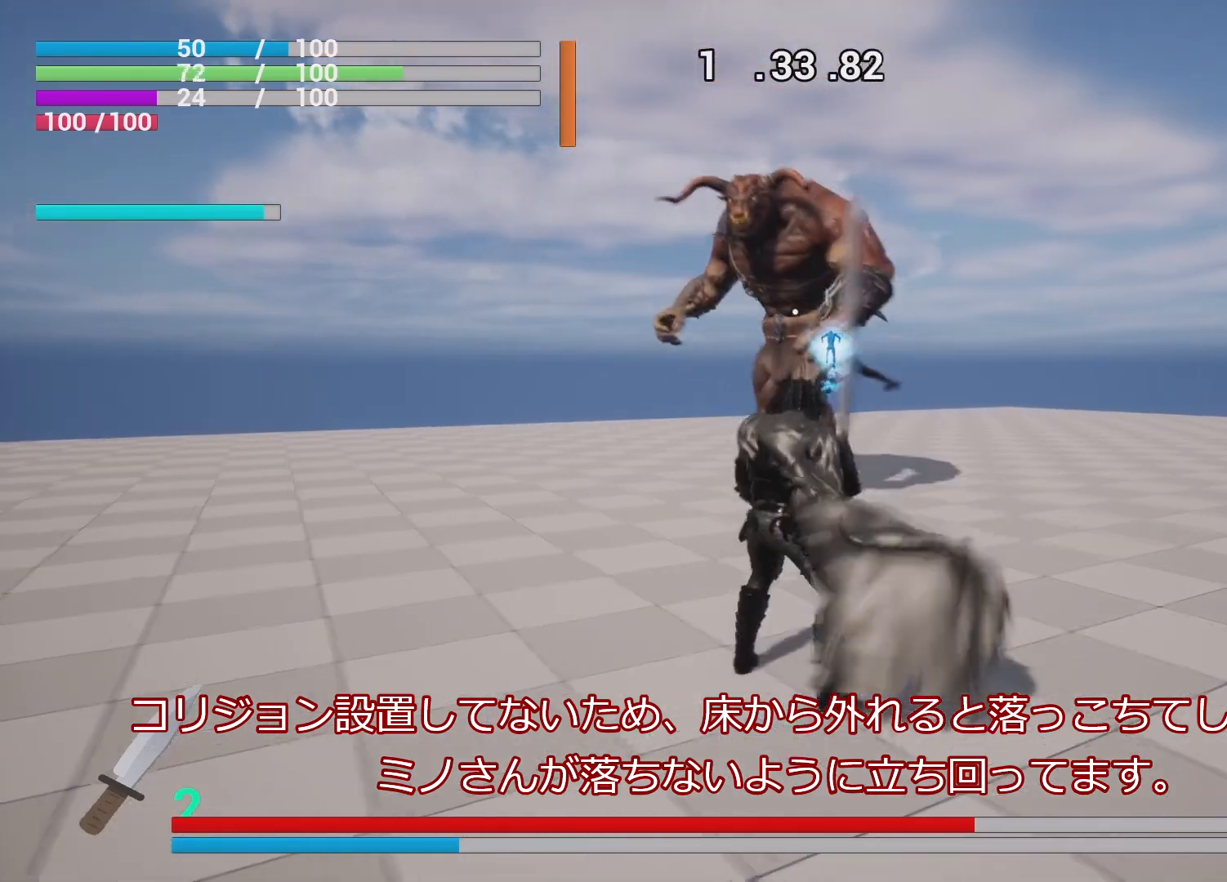
{"buttons": ["R1"], "left_stick": "left", "right_stick": "center", "events": [[267, "left_stick", "left"]]}
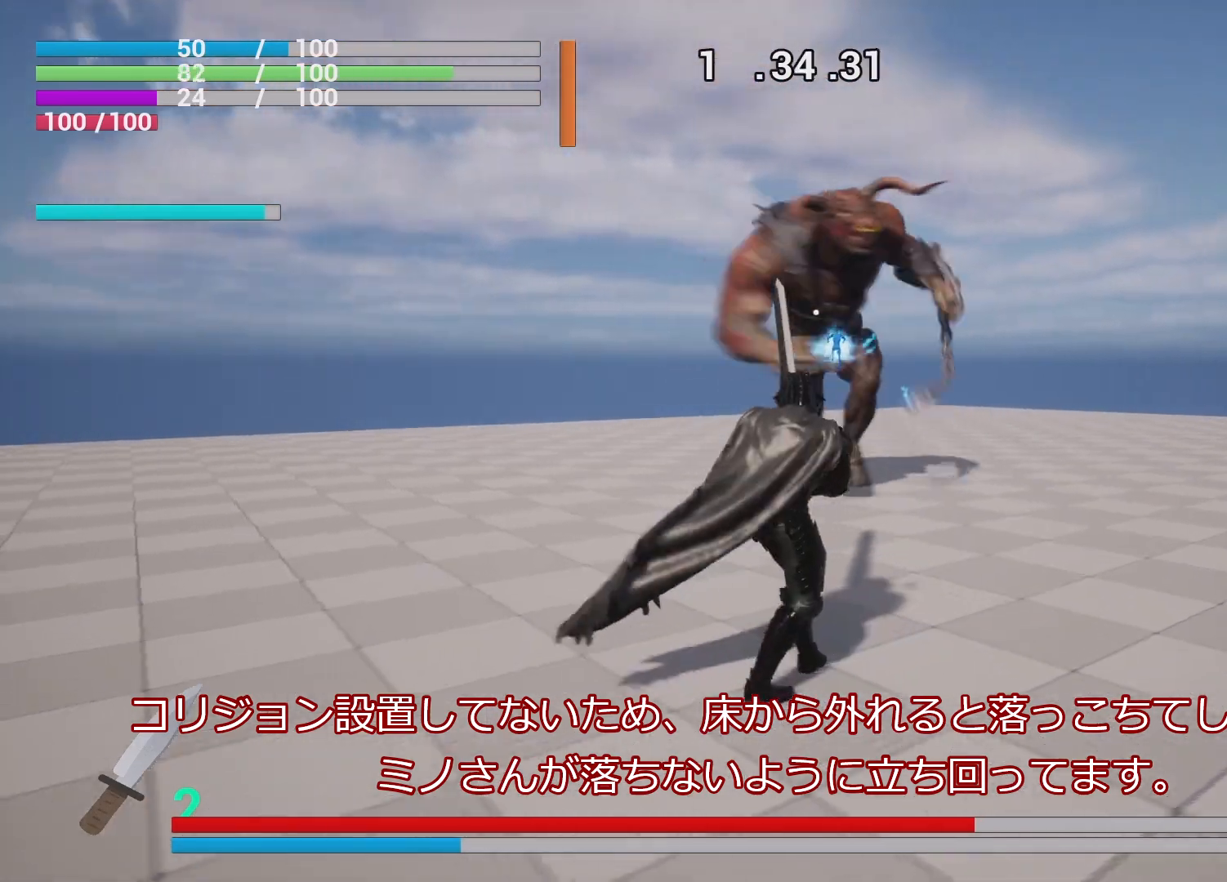
{"buttons": ["R1"], "left_stick": "left", "right_stick": "center", "events": [[50, "R1", "up"], [300, "R1", "down"]]}
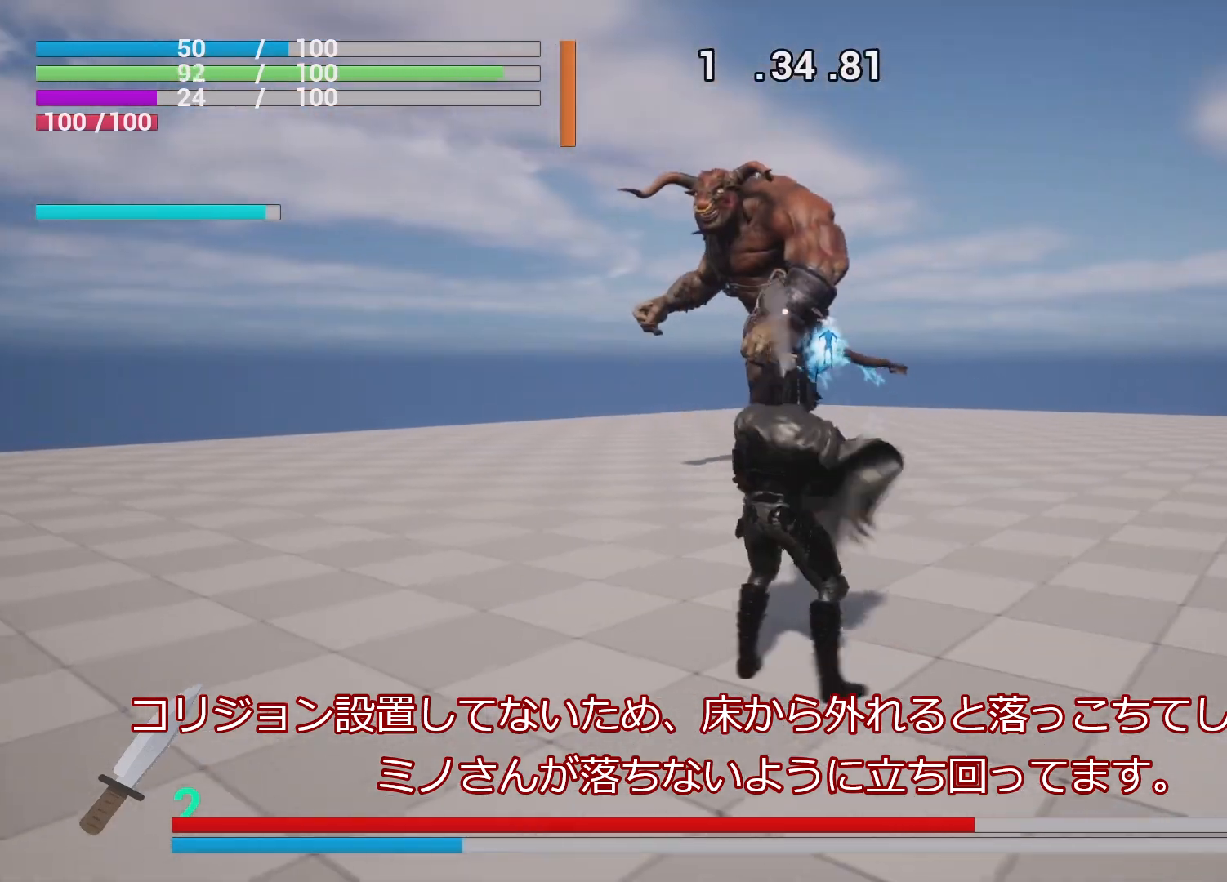
{"buttons": ["R1"], "left_stick": "up-left", "right_stick": "center", "events": [[217, "left_stick", "up-left"]]}
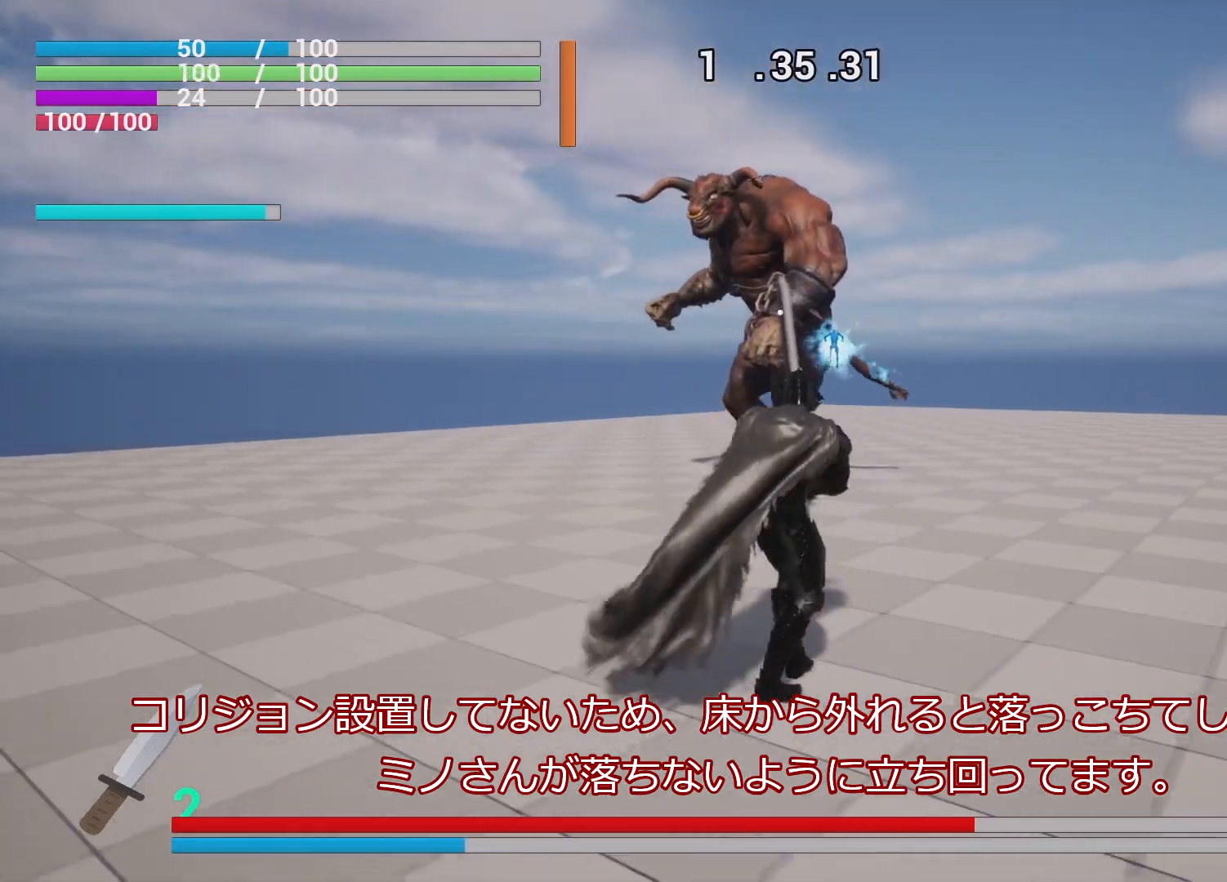
{"buttons": ["R1"], "left_stick": "left", "right_stick": "center", "events": [[150, "left_stick", "down-left"], [300, "R1", "up"], [450, "left_stick", "left"], [500, "R1", "down"]]}
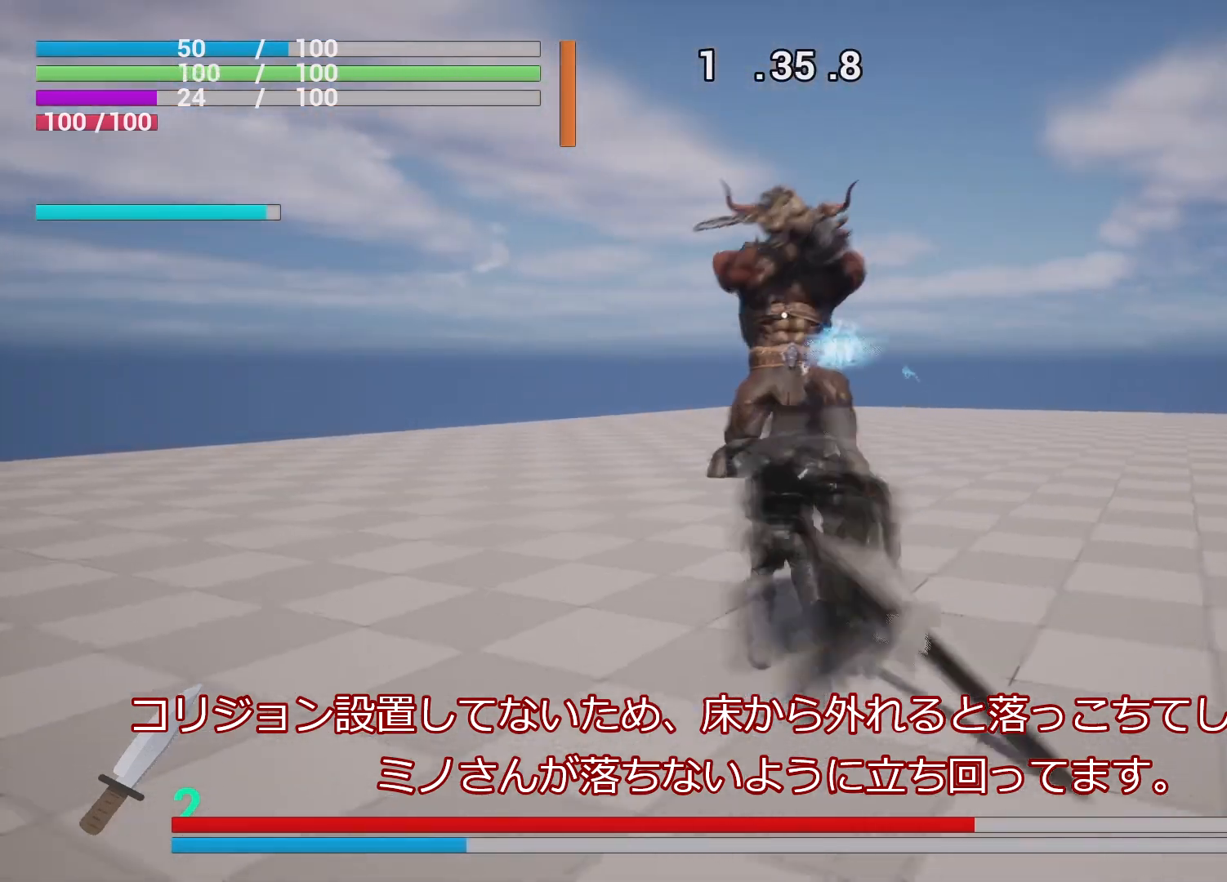
{"buttons": ["R1"], "left_stick": "center", "right_stick": "center", "events": [[117, "left_stick", "center"], [183, "left_stick", "up"], [233, "SQUARE", "down"], [350, "SQUARE", "up"], [350, "left_stick", "center"]]}
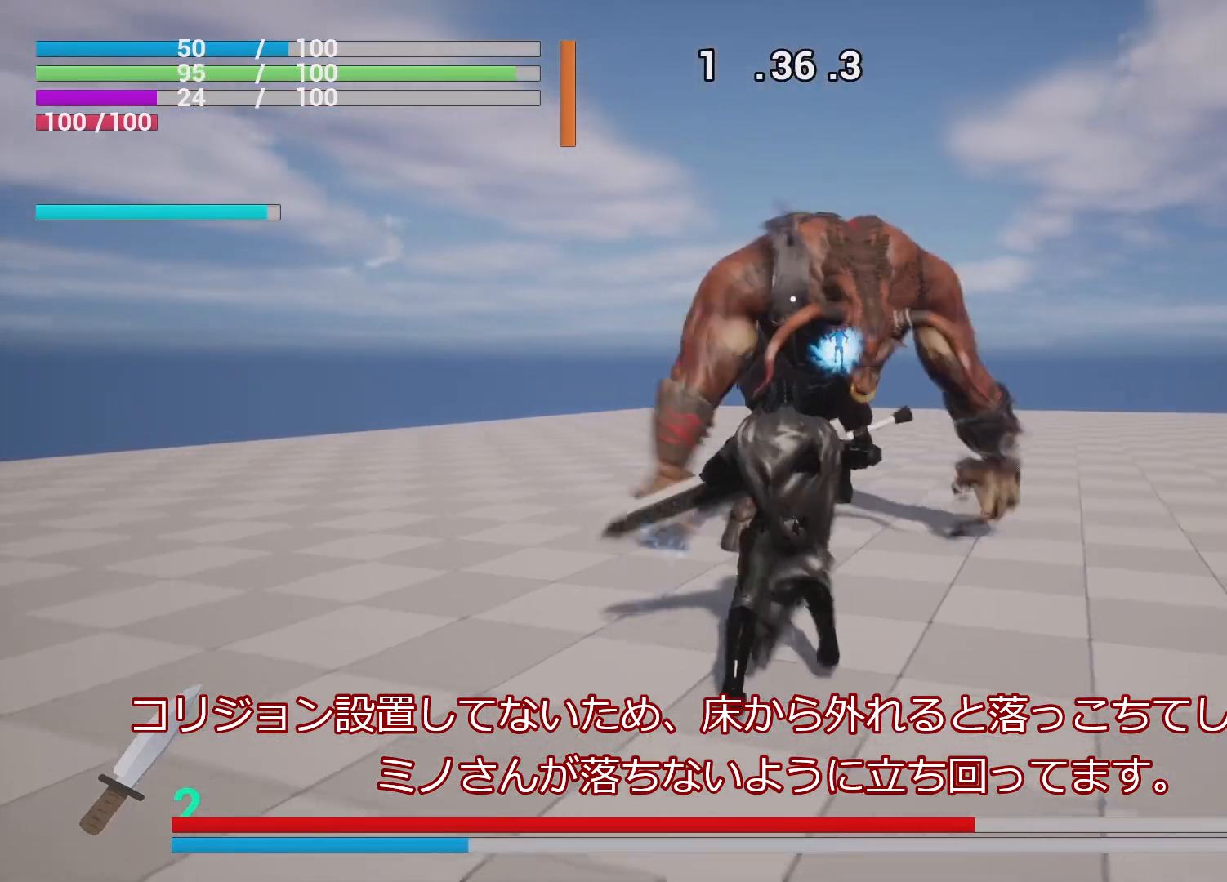
{"buttons": ["R1"], "left_stick": "down-left", "right_stick": "center", "events": [[50, "left_stick", "down"], [133, "left_stick", "down-left"], [383, "CIRCLE", "down"], [467, "CIRCLE", "up"]]}
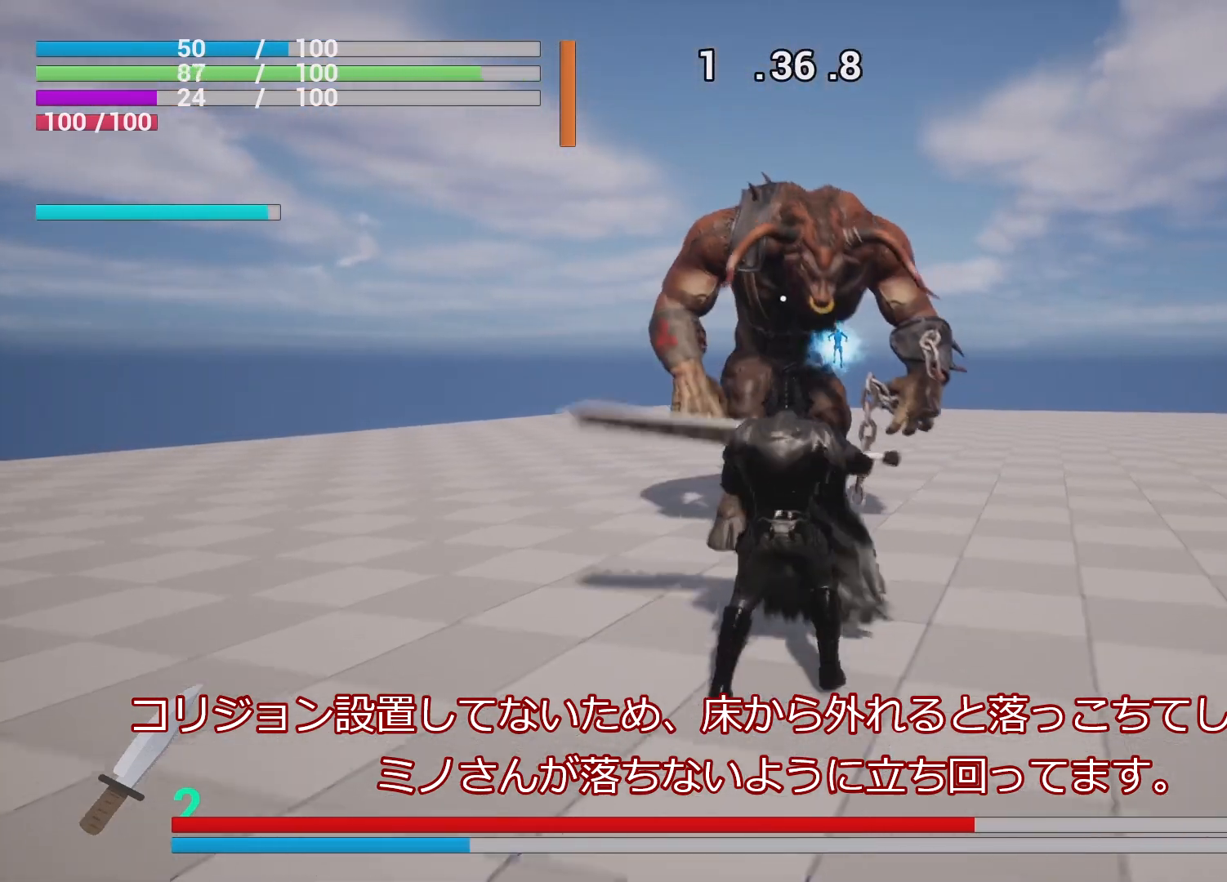
{"buttons": [], "left_stick": "down-left", "right_stick": "center", "events": [[33, "CIRCLE", "down"], [150, "CIRCLE", "up"], [350, "R1", "up"]]}
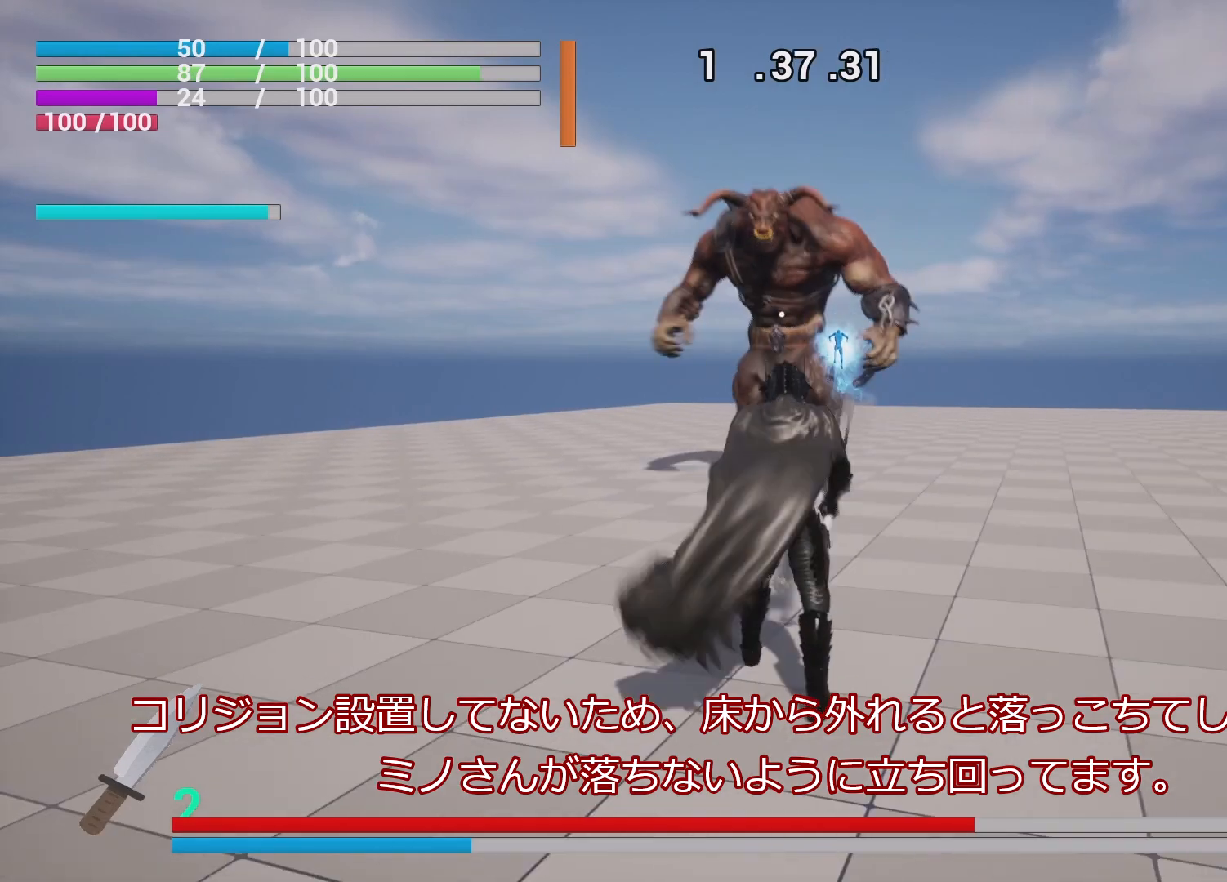
{"buttons": [], "left_stick": "down-left", "right_stick": "center", "events": []}
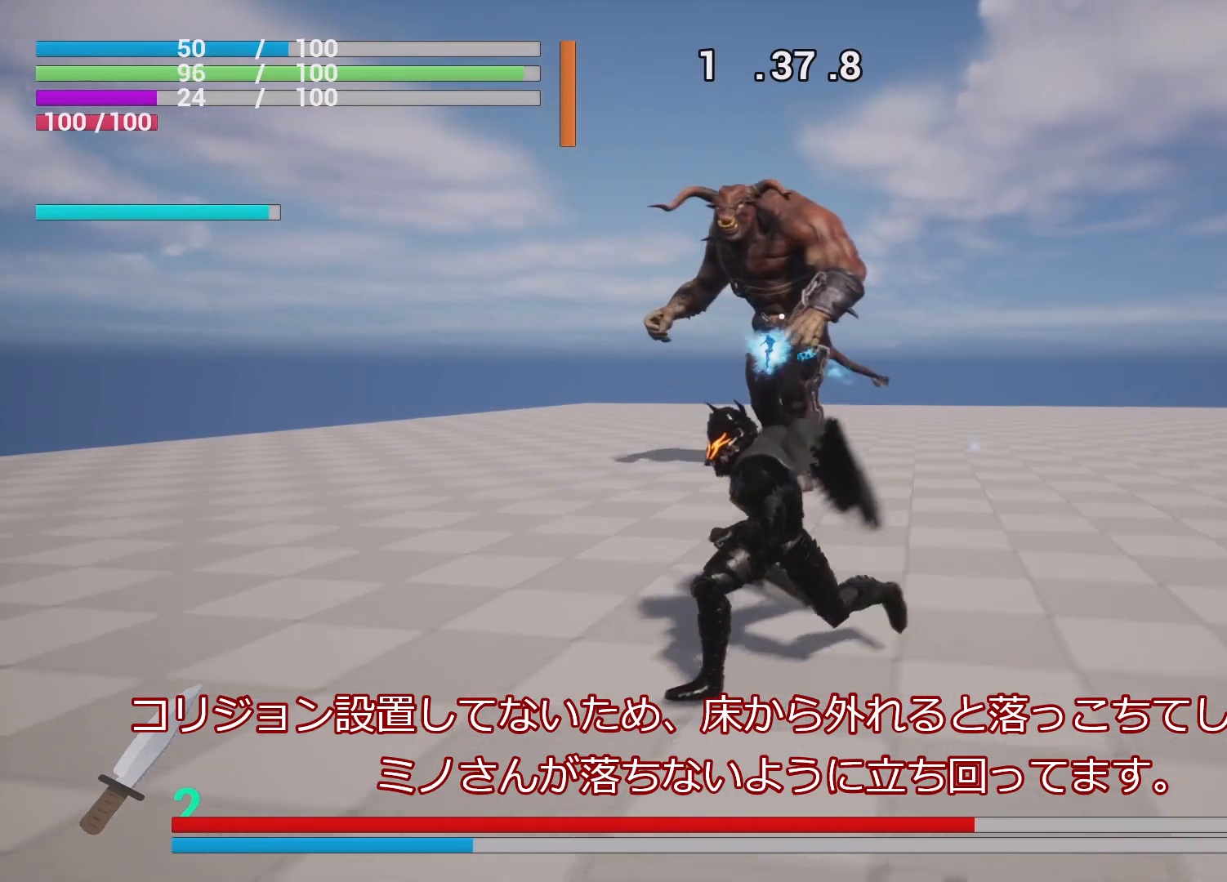
{"buttons": [], "left_stick": "left", "right_stick": "center", "events": [[483, "left_stick", "left"]]}
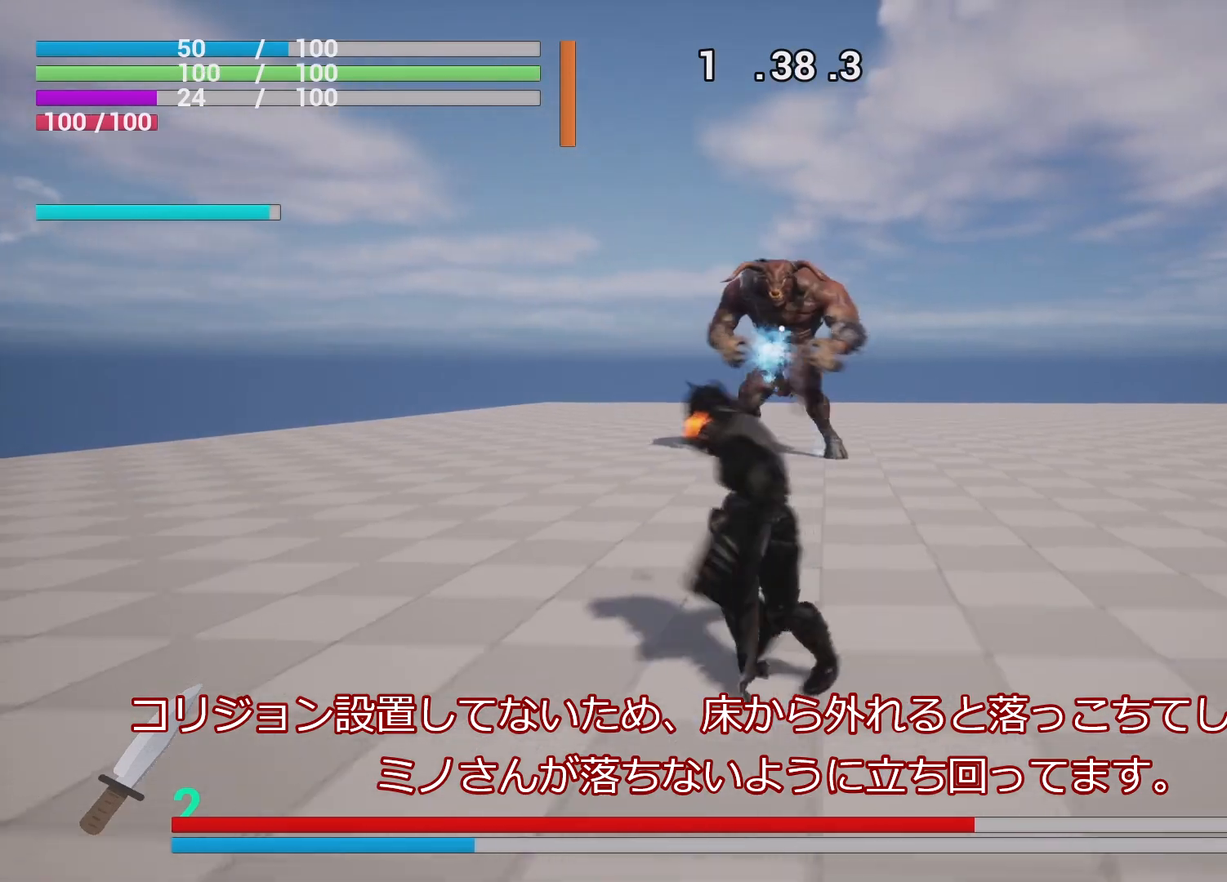
{"buttons": [], "left_stick": "up-left", "right_stick": "center", "events": [[133, "left_stick", "up-left"]]}
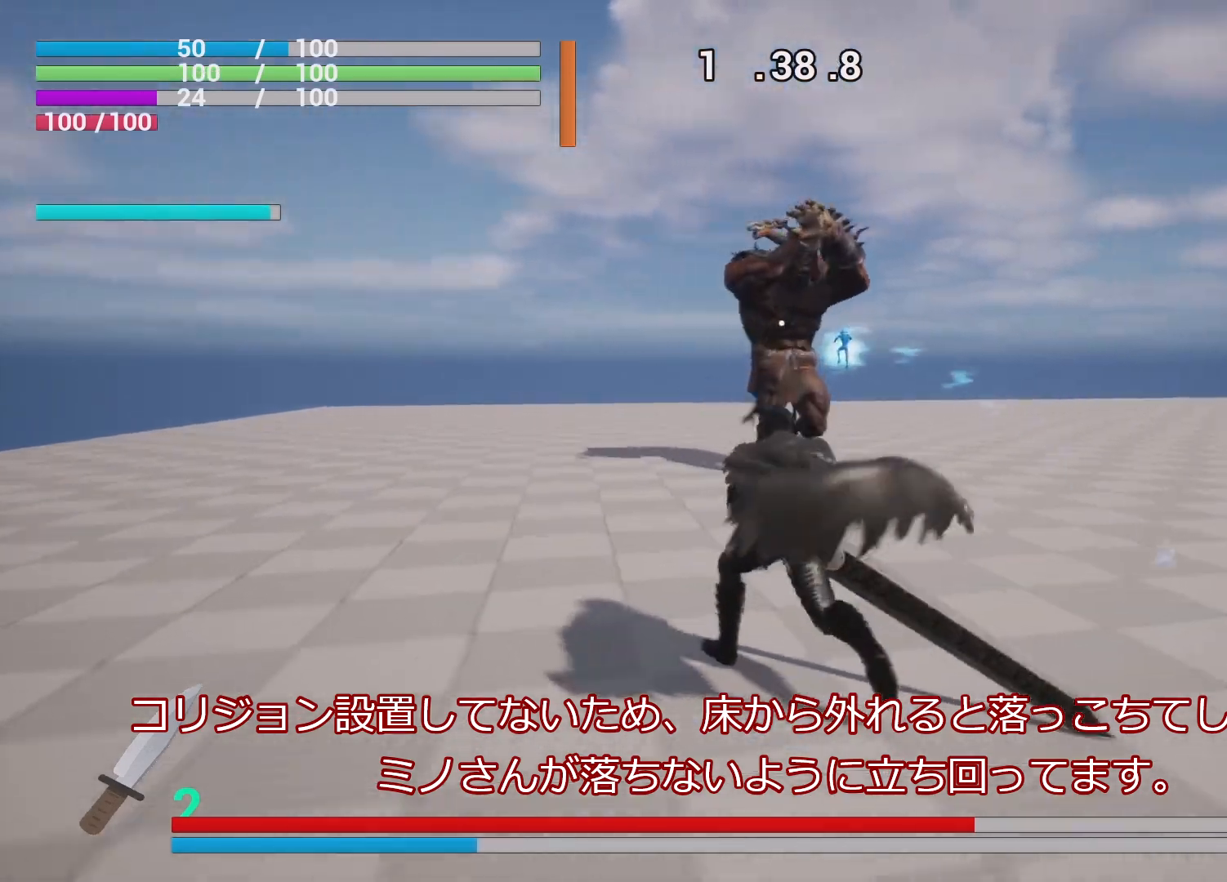
{"buttons": [], "left_stick": "left", "right_stick": "center", "events": [[383, "left_stick", "left"]]}
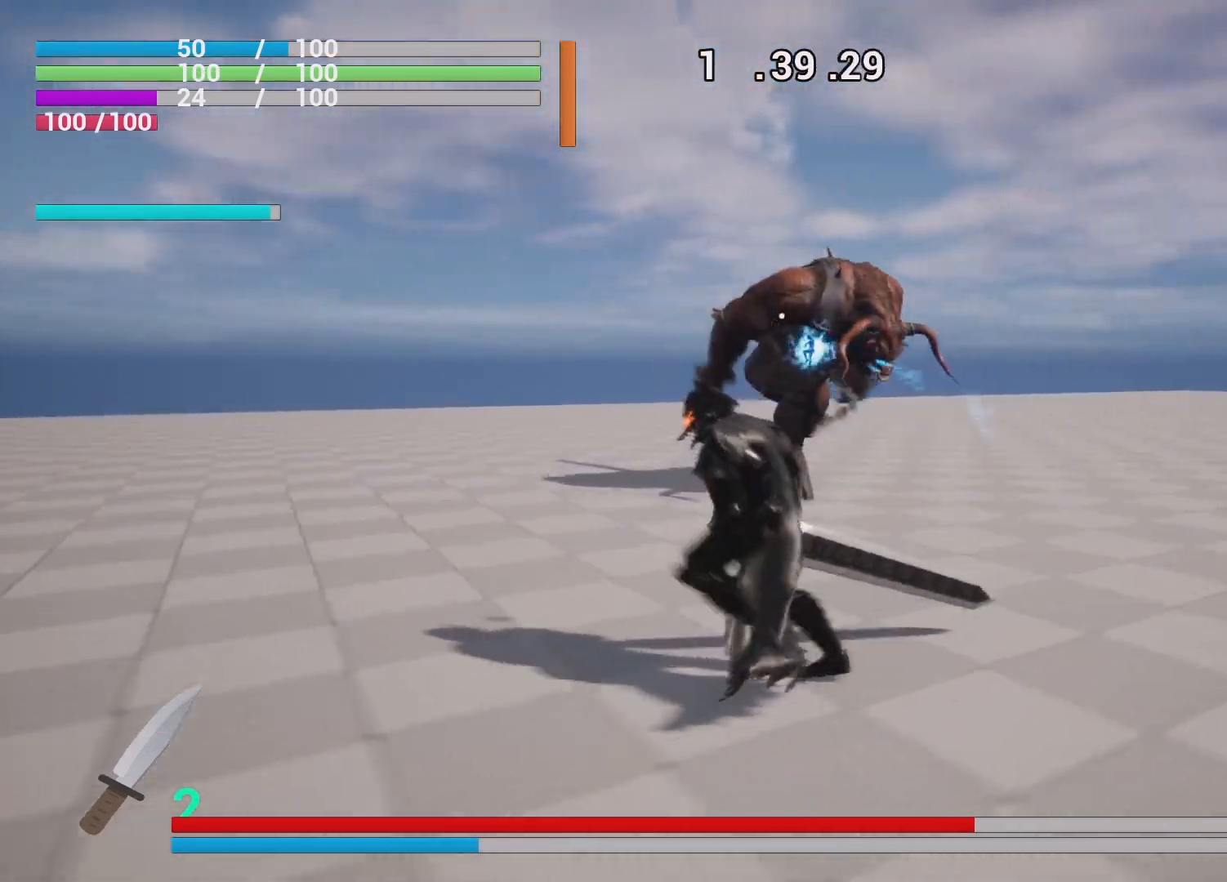
{"buttons": [], "left_stick": "left", "right_stick": "center", "events": []}
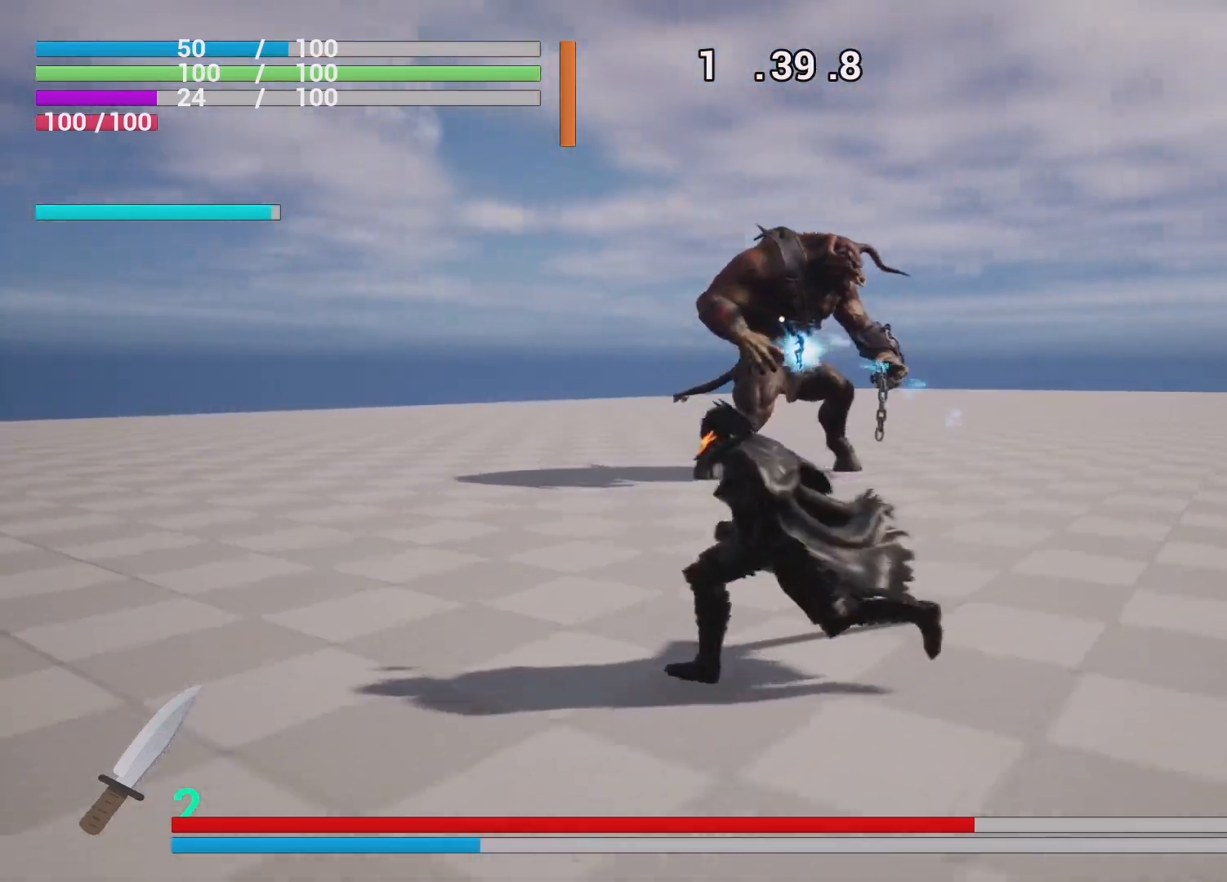
{"buttons": ["R1"], "left_stick": "up-left", "right_stick": "center", "events": [[33, "R1", "down"], [267, "left_stick", "up-left"]]}
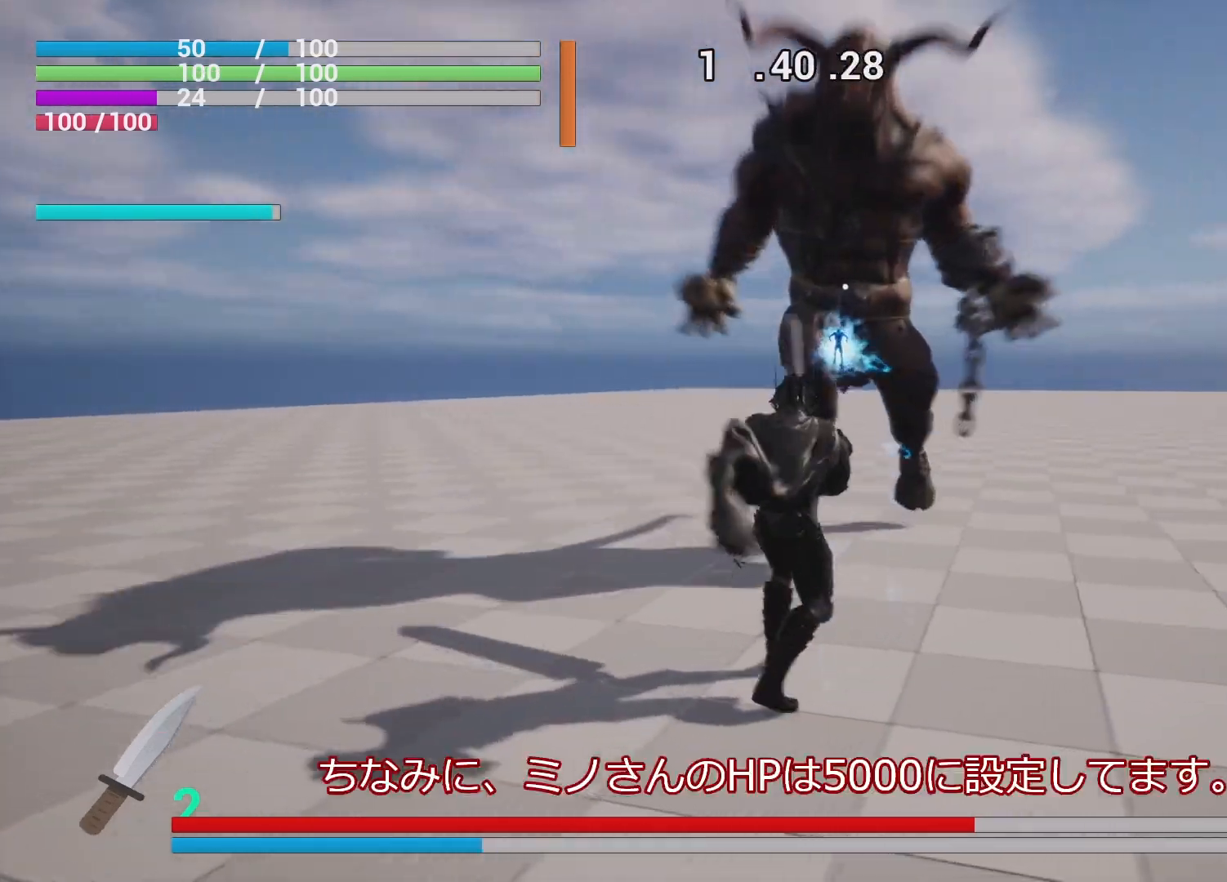
{"buttons": [], "left_stick": "down-left", "right_stick": "center", "events": [[33, "R1", "up"], [133, "left_stick", "left"], [433, "left_stick", "down-left"]]}
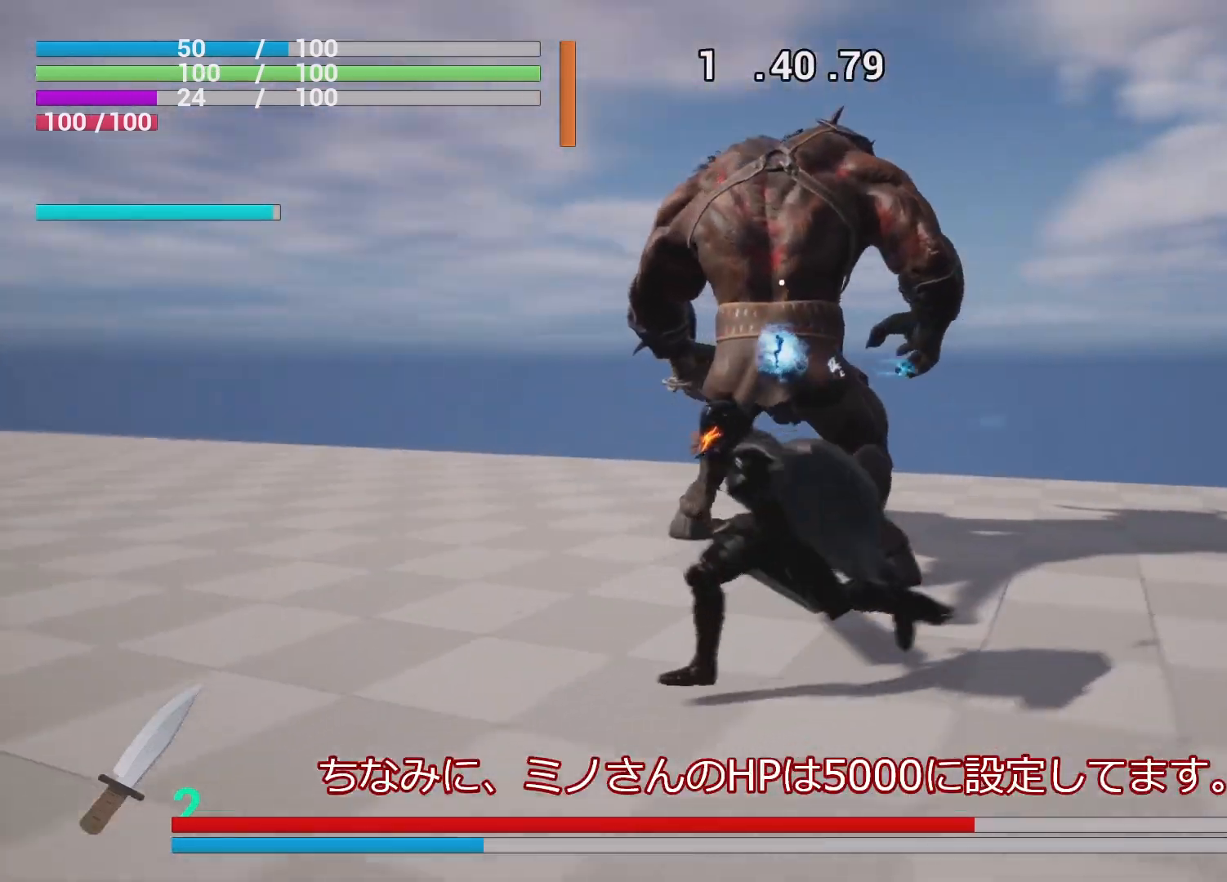
{"buttons": ["CIRCLE"], "left_stick": "down-left", "right_stick": "center", "events": [[400, "CIRCLE", "down"]]}
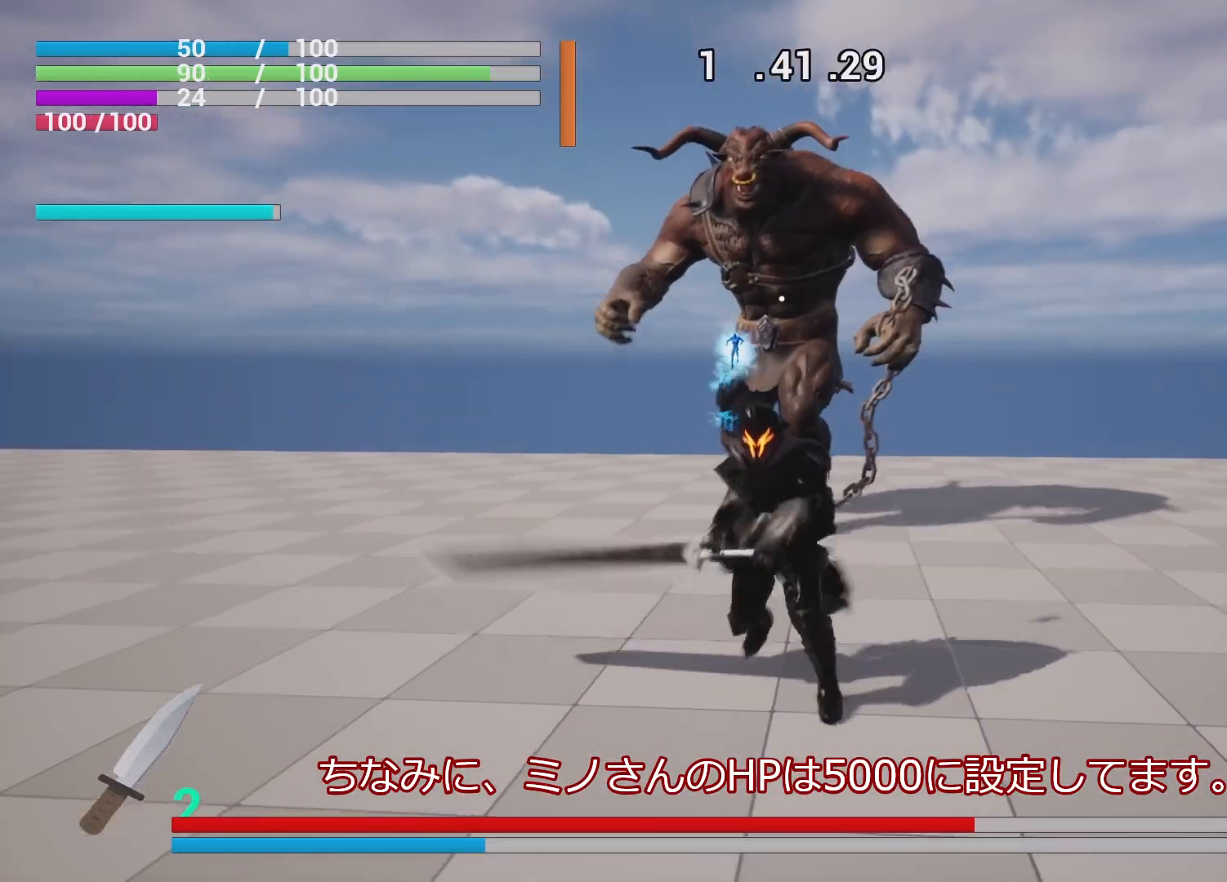
{"buttons": [], "left_stick": "down-left", "right_stick": "center", "events": [[17, "CIRCLE", "up"], [33, "R2", "down"], [167, "R2", "up"]]}